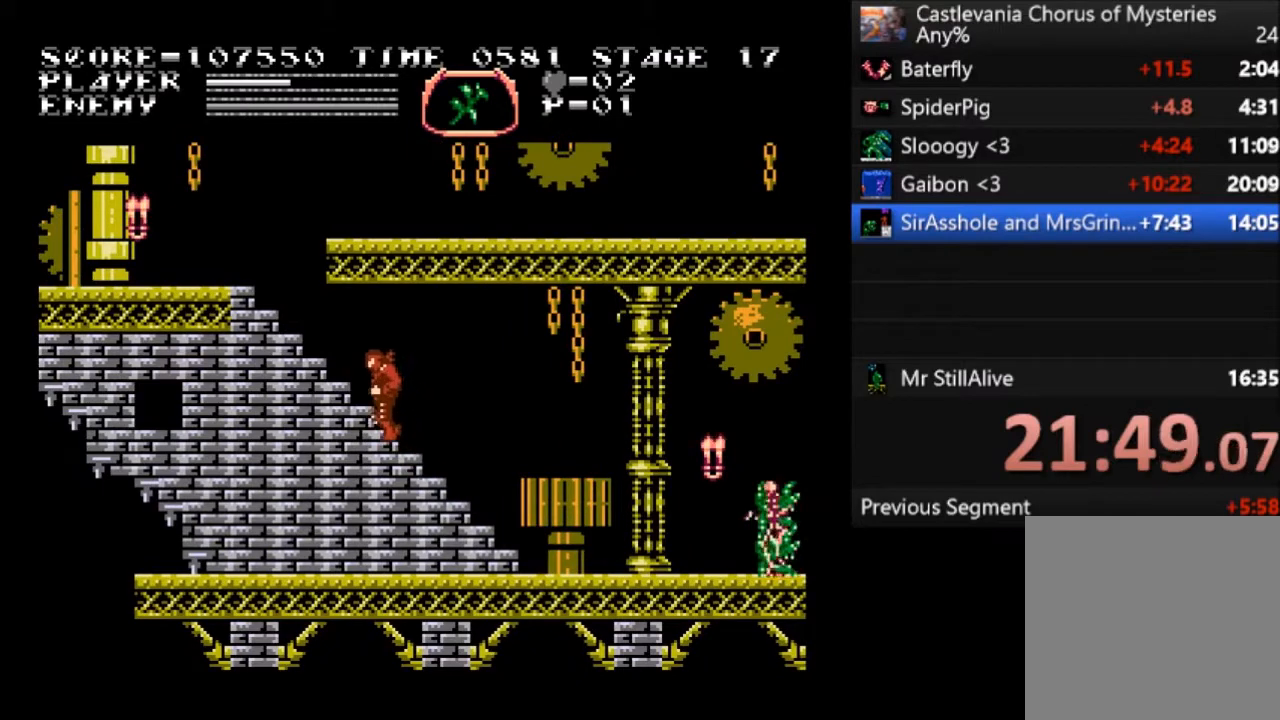
Gameplay with a controller (PlayStation layout); each line is a JSON object with the inputs held at the frame after it. "events" lists button and stick changes between this image and that frame as [ms after this image, input, new state], when the widget could be followed in between. Not read: right_stick.
{"buttons": ["DPAD_LEFT"], "left_stick": "center", "events": []}
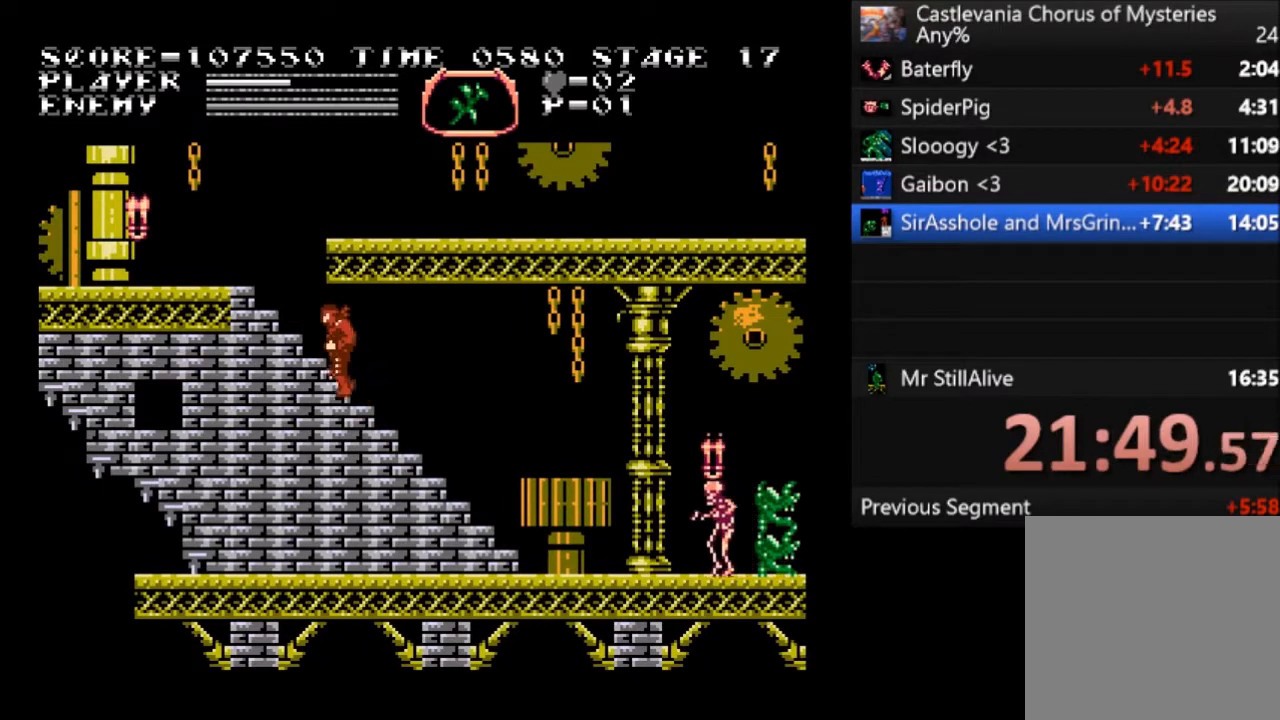
{"buttons": ["DPAD_LEFT"], "left_stick": "center", "events": []}
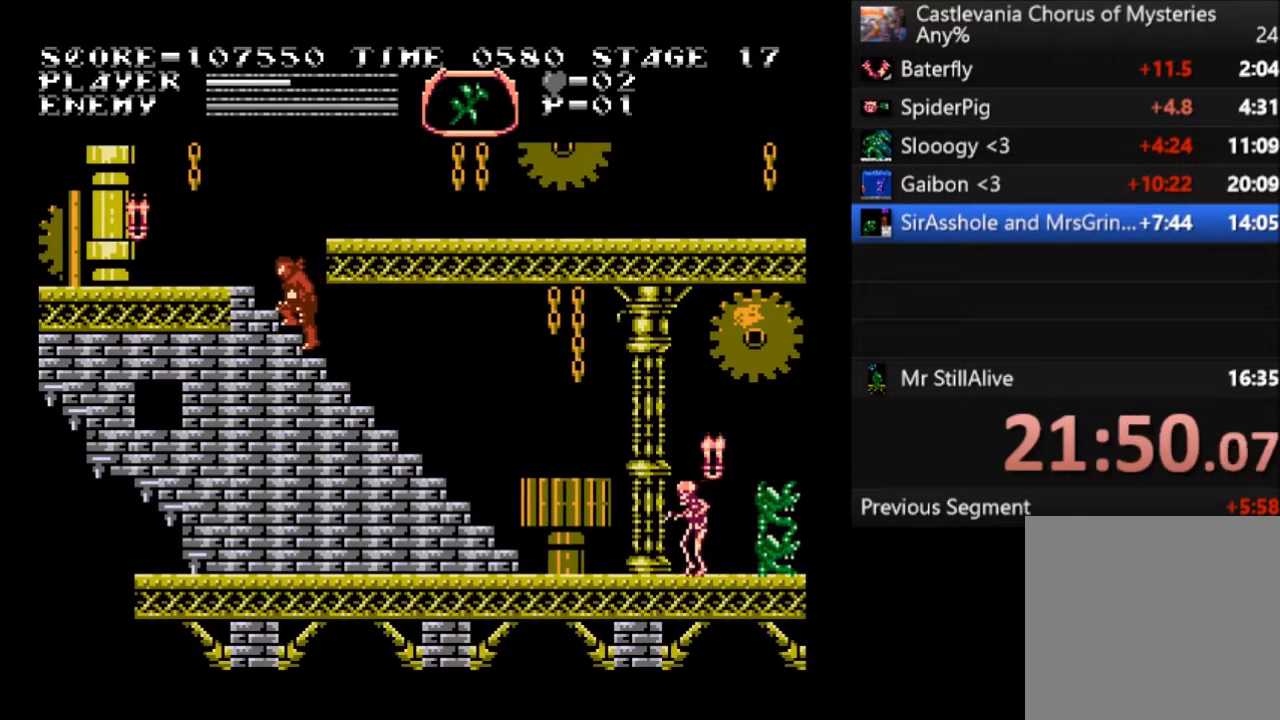
{"buttons": ["DPAD_LEFT"], "left_stick": "center", "events": []}
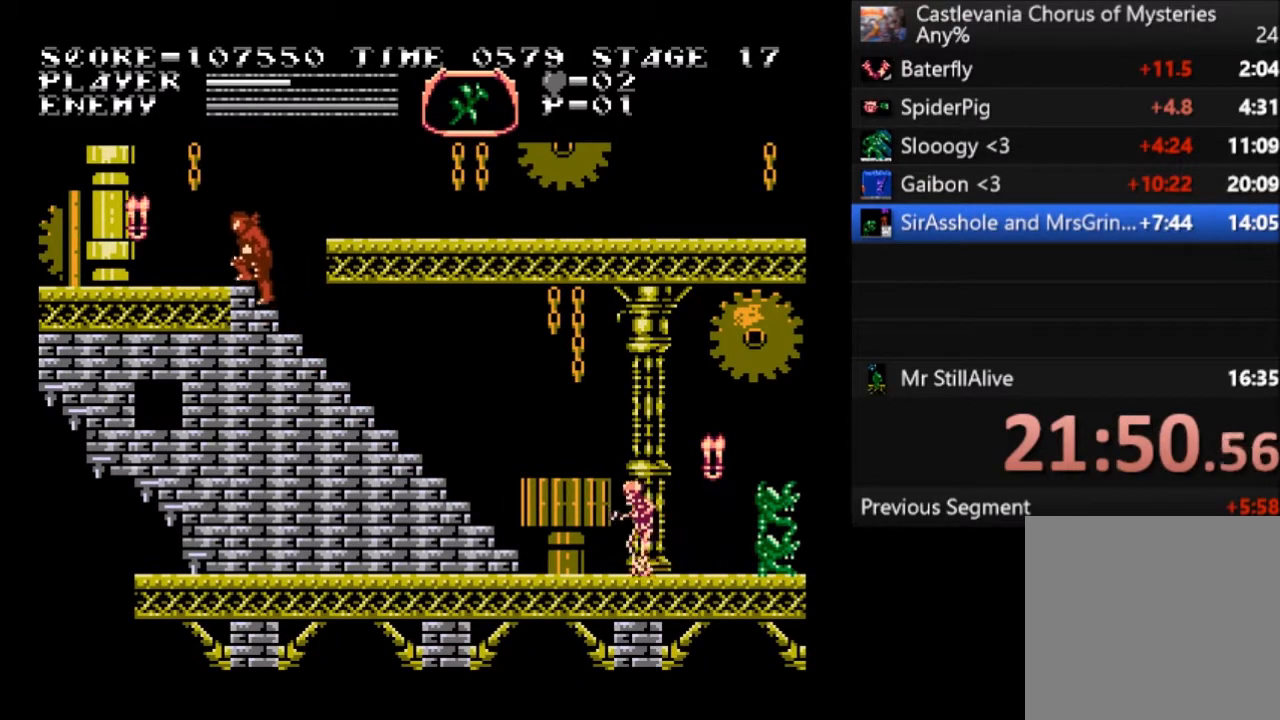
{"buttons": ["SQUARE", "DPAD_LEFT"], "left_stick": "center", "events": [[334, "SQUARE", "down"]]}
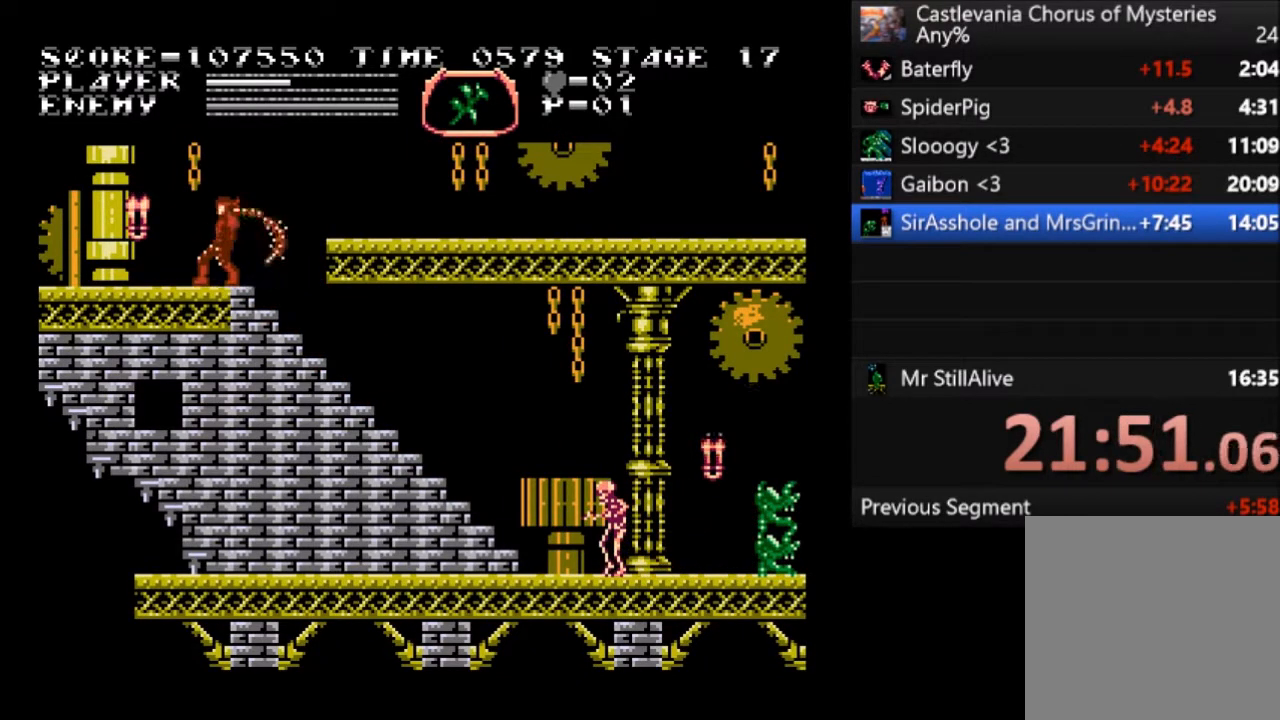
{"buttons": ["DPAD_LEFT"], "left_stick": "center", "events": [[33, "SQUARE", "up"]]}
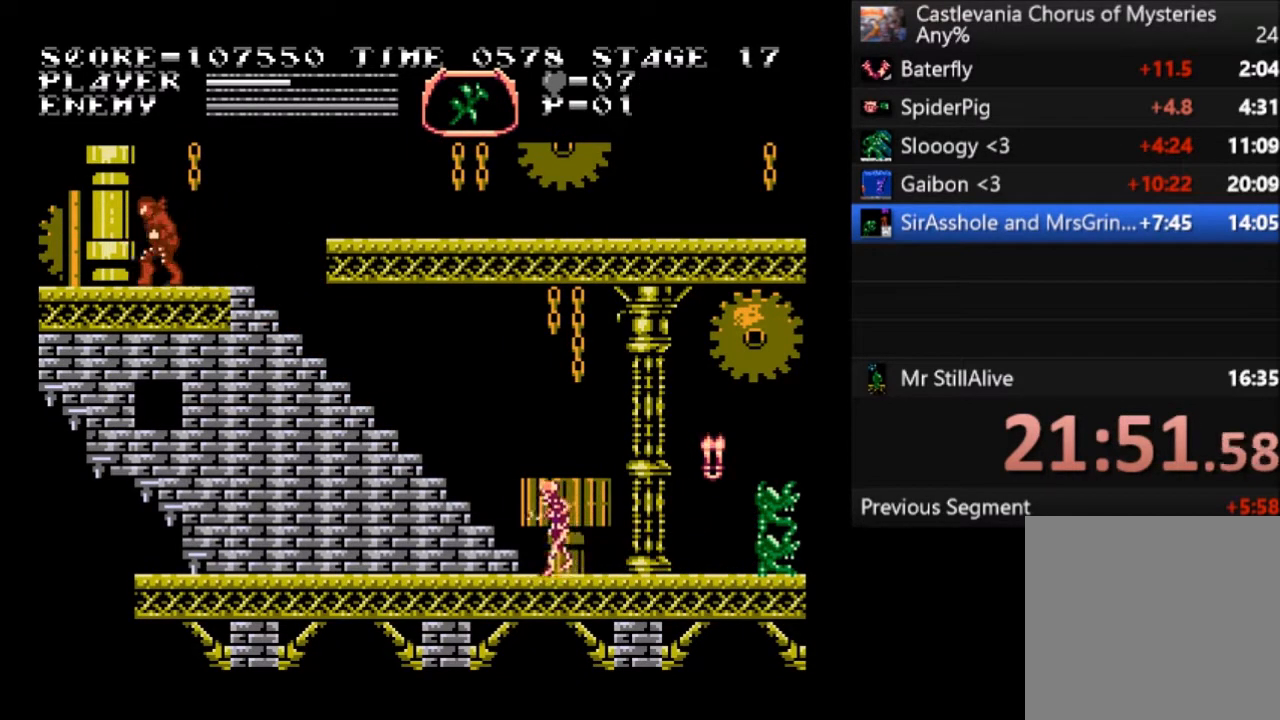
{"buttons": ["DPAD_RIGHT"], "left_stick": "center", "events": [[67, "DPAD_LEFT", "up"], [100, "DPAD_RIGHT", "down"]]}
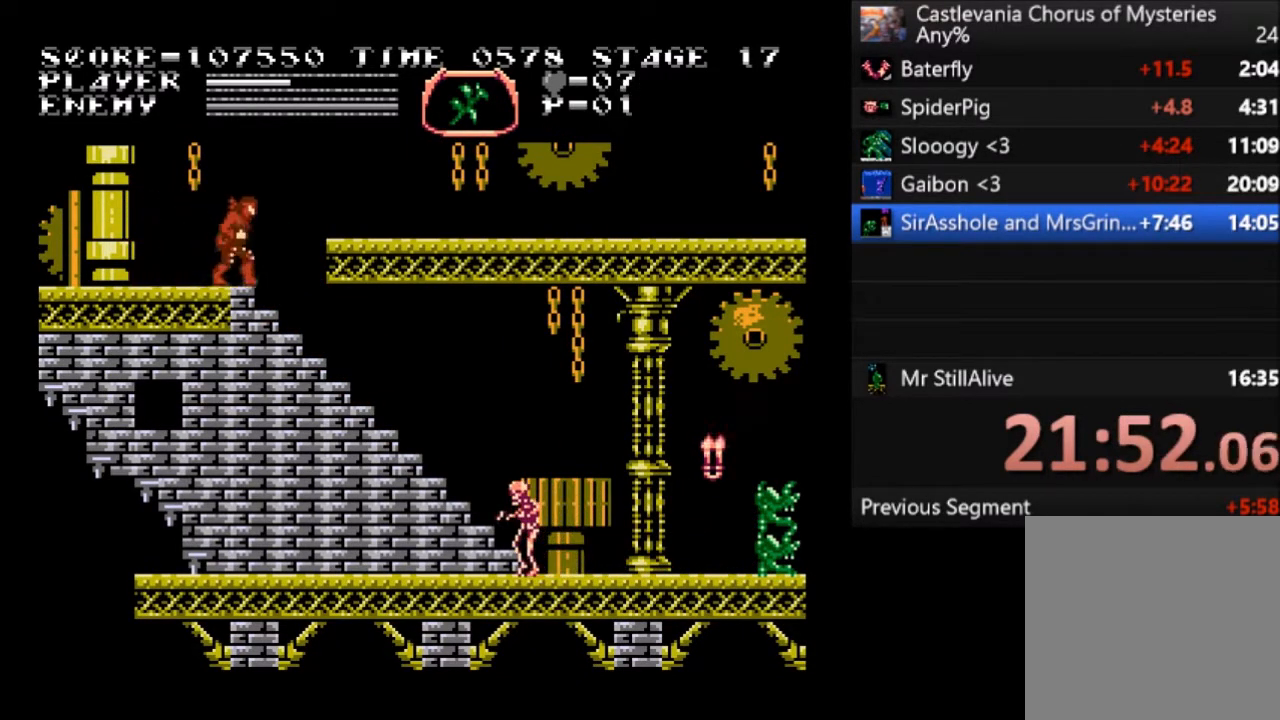
{"buttons": ["DPAD_RIGHT"], "left_stick": "center", "events": [[33, "CROSS", "down"], [267, "CROSS", "up"]]}
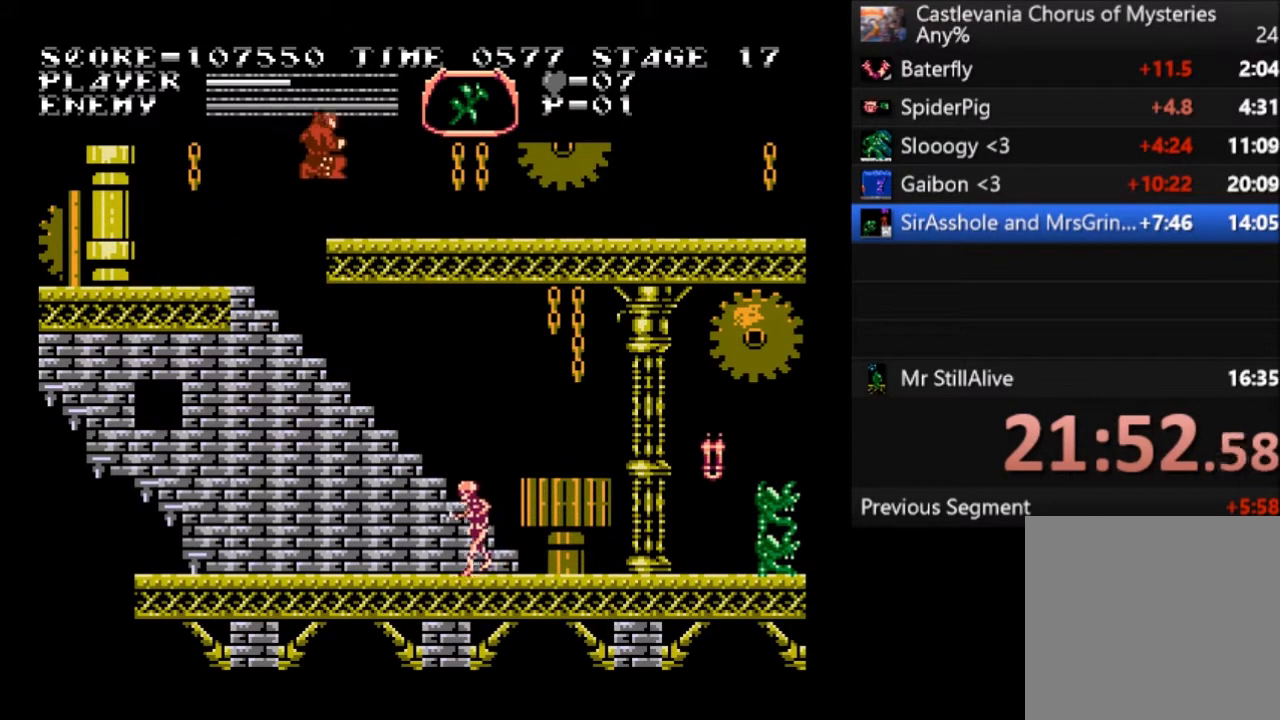
{"buttons": ["DPAD_RIGHT"], "left_stick": "center", "events": []}
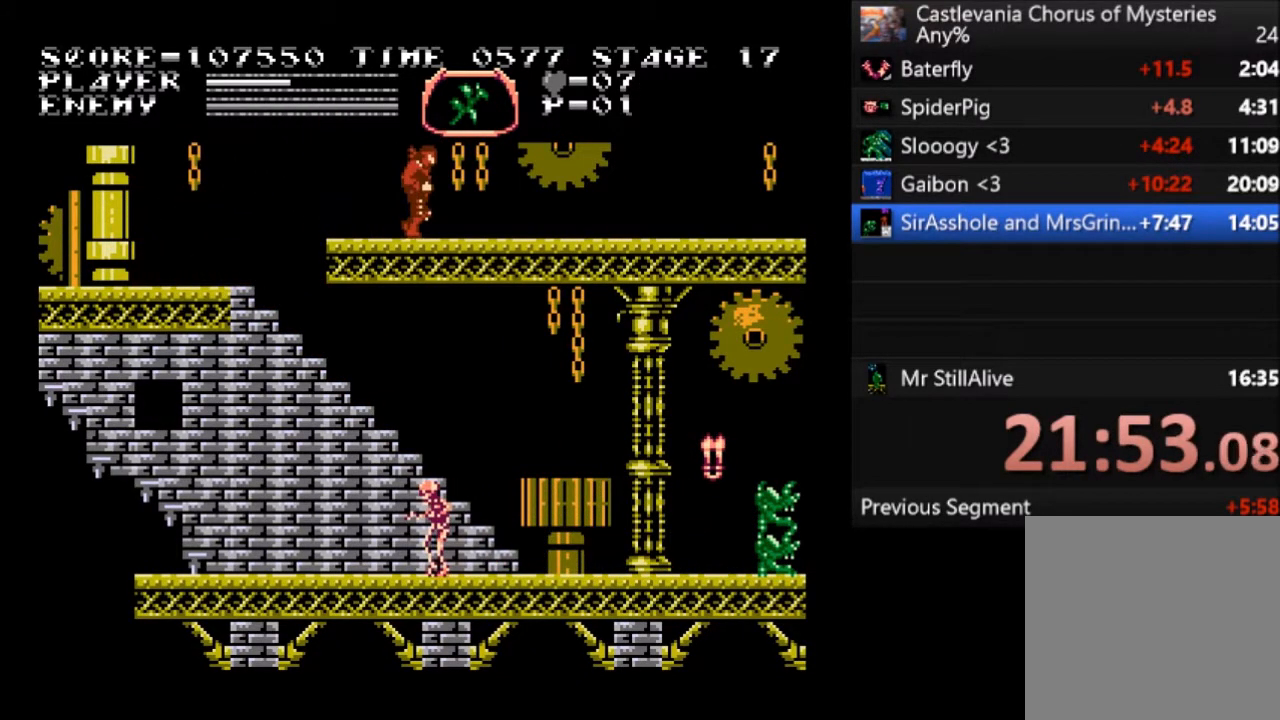
{"buttons": ["DPAD_RIGHT"], "left_stick": "center", "events": []}
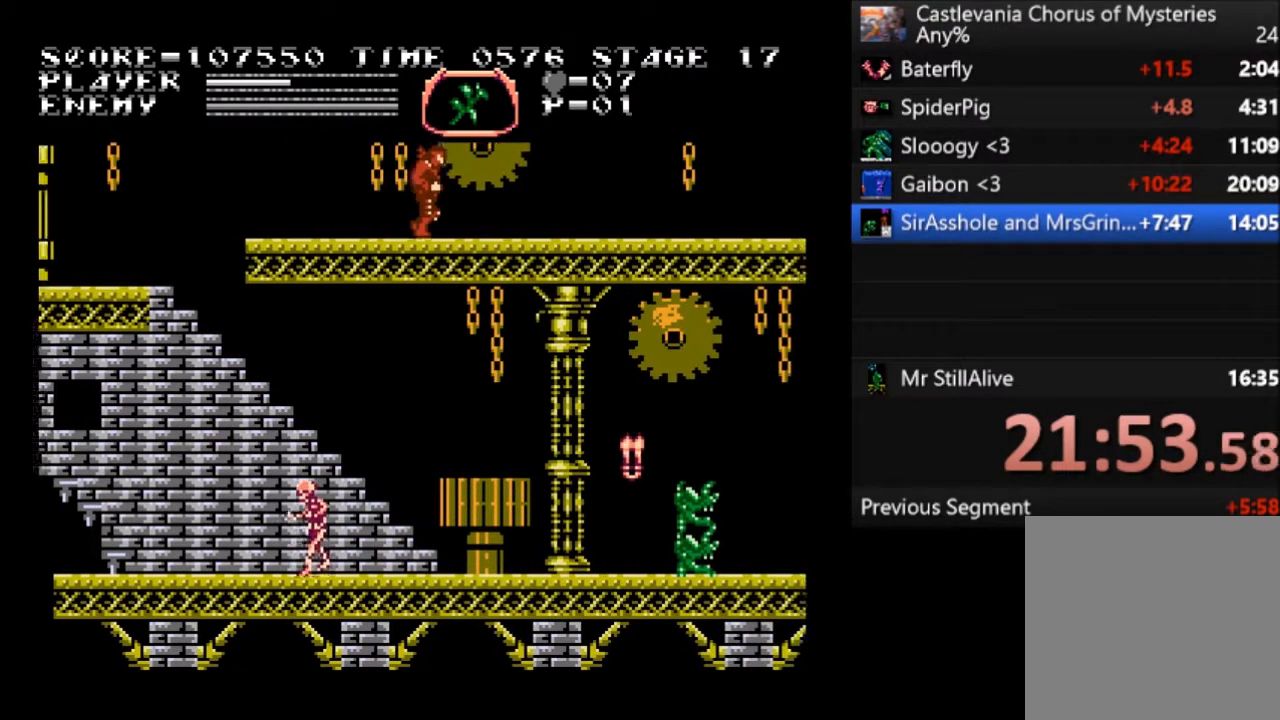
{"buttons": ["DPAD_RIGHT"], "left_stick": "center", "events": []}
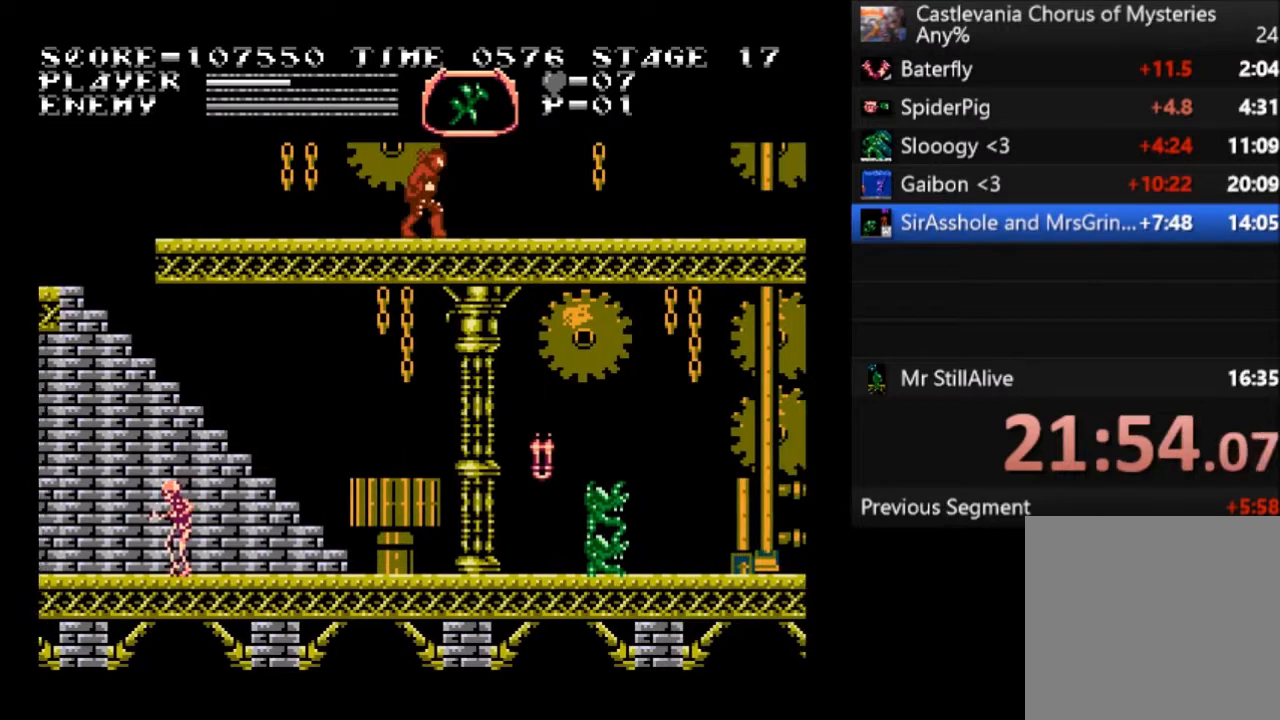
{"buttons": ["DPAD_RIGHT"], "left_stick": "center", "events": []}
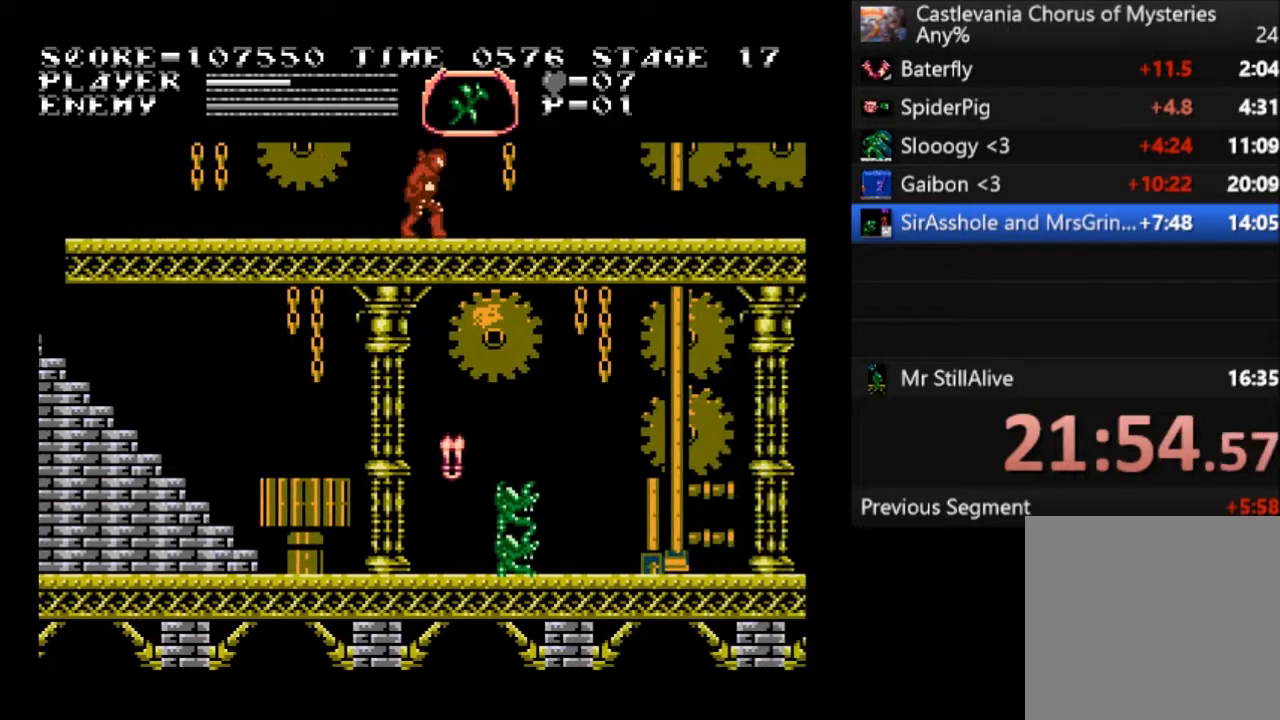
{"buttons": ["DPAD_RIGHT"], "left_stick": "center", "events": []}
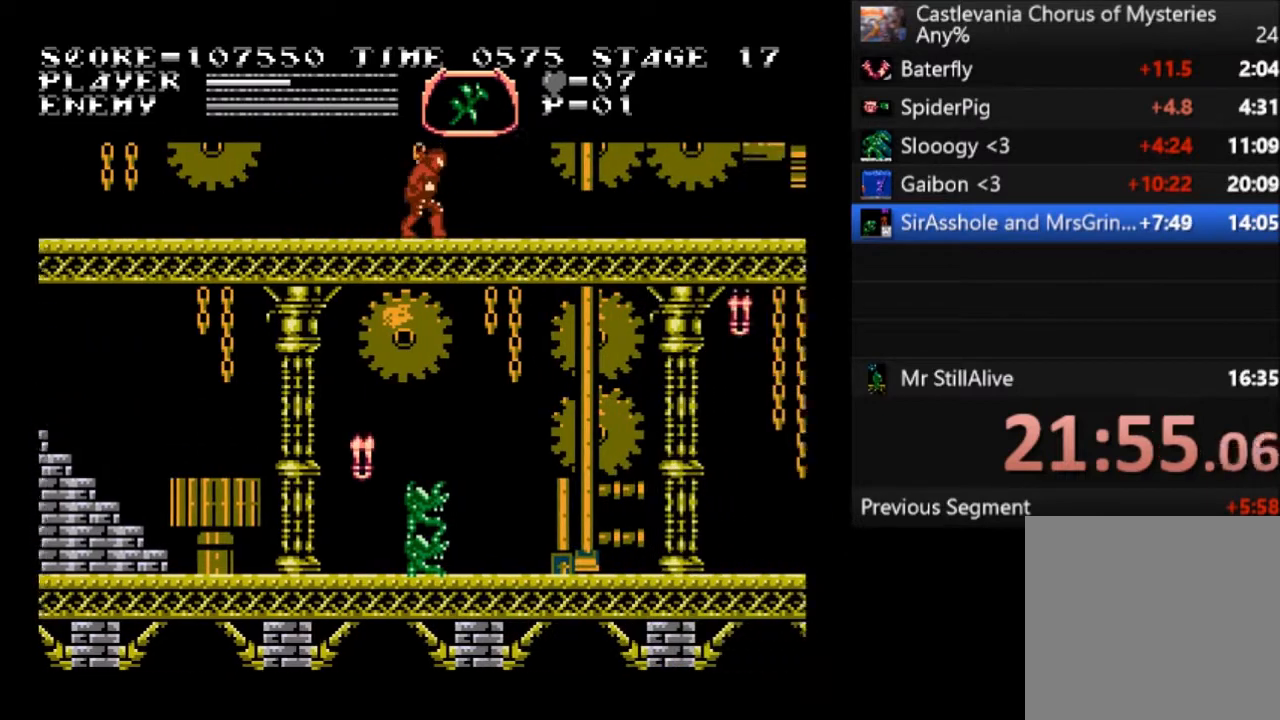
{"buttons": ["DPAD_RIGHT"], "left_stick": "center", "events": []}
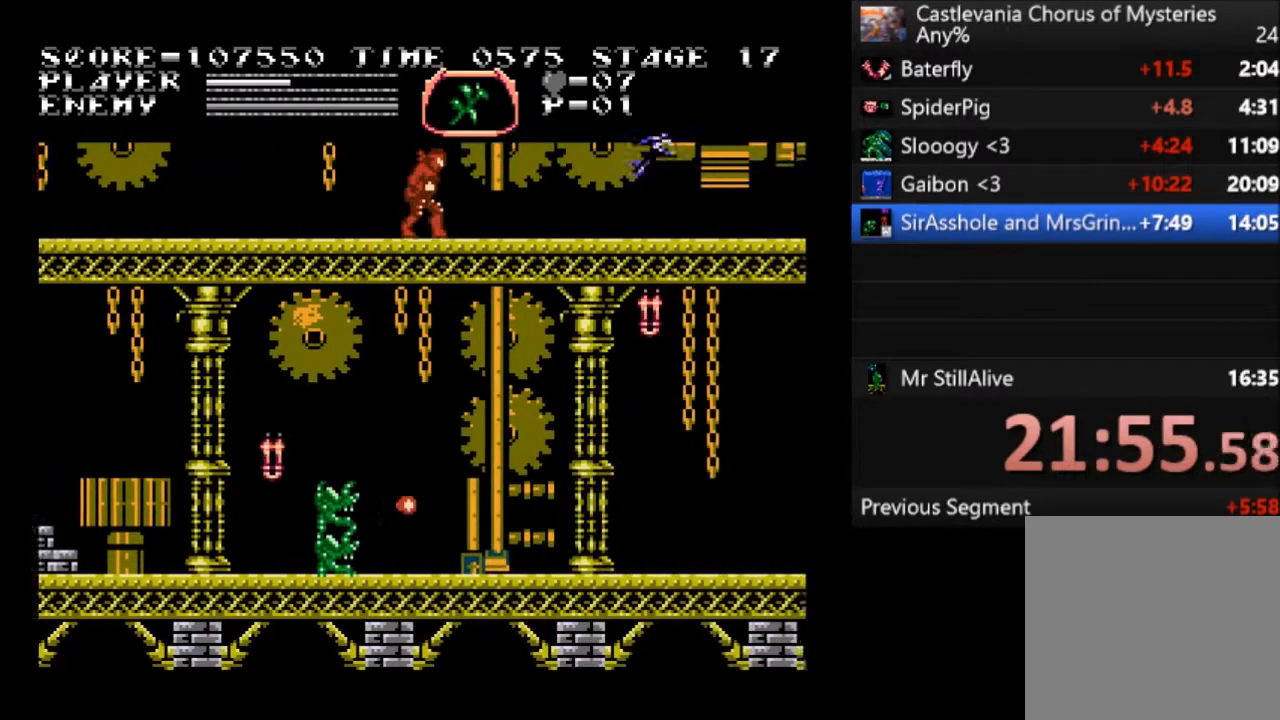
{"buttons": ["DPAD_RIGHT"], "left_stick": "center", "events": [[367, "CROSS", "down"], [501, "CROSS", "up"]]}
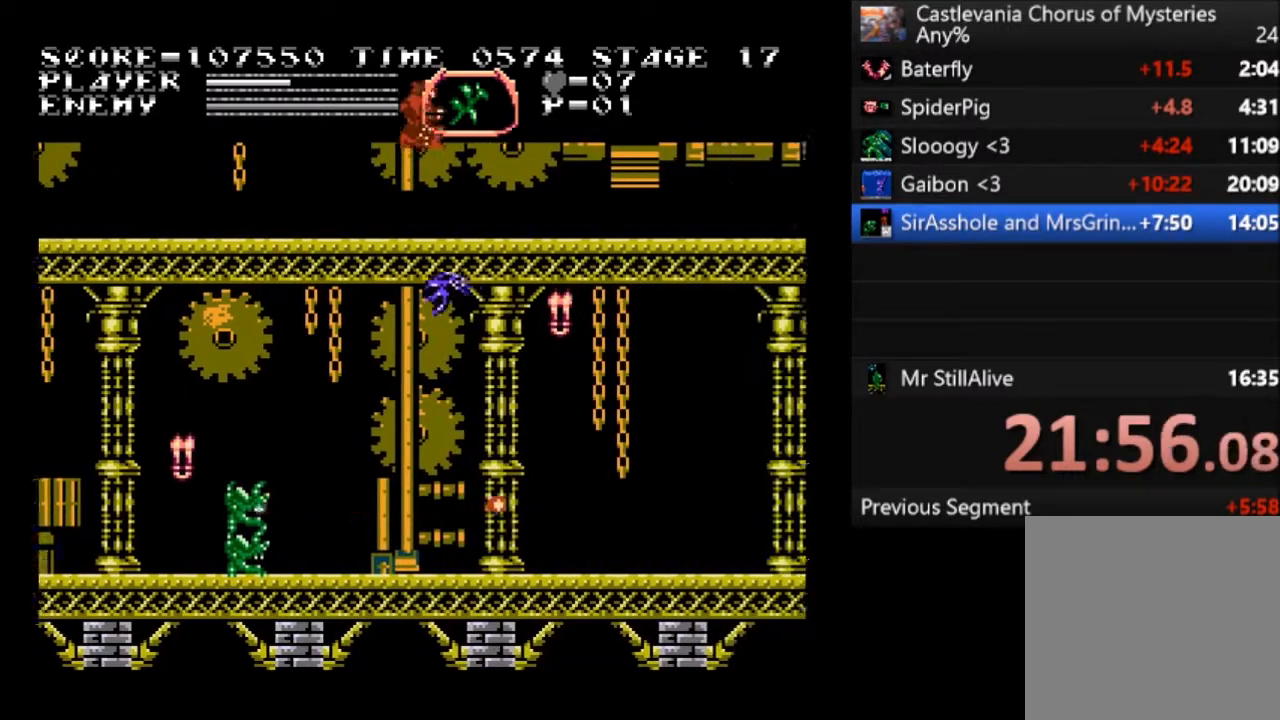
{"buttons": ["DPAD_RIGHT"], "left_stick": "center", "events": [[200, "SQUARE", "down"], [400, "SQUARE", "up"]]}
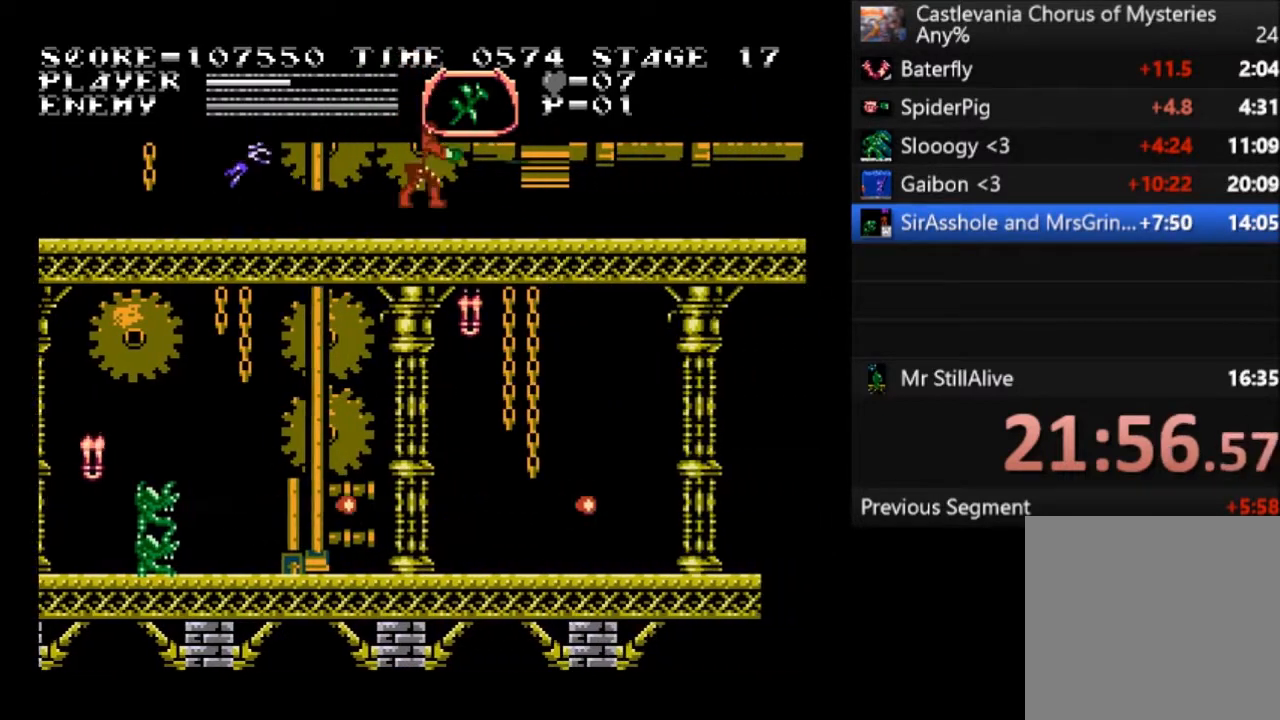
{"buttons": ["DPAD_RIGHT"], "left_stick": "center", "events": []}
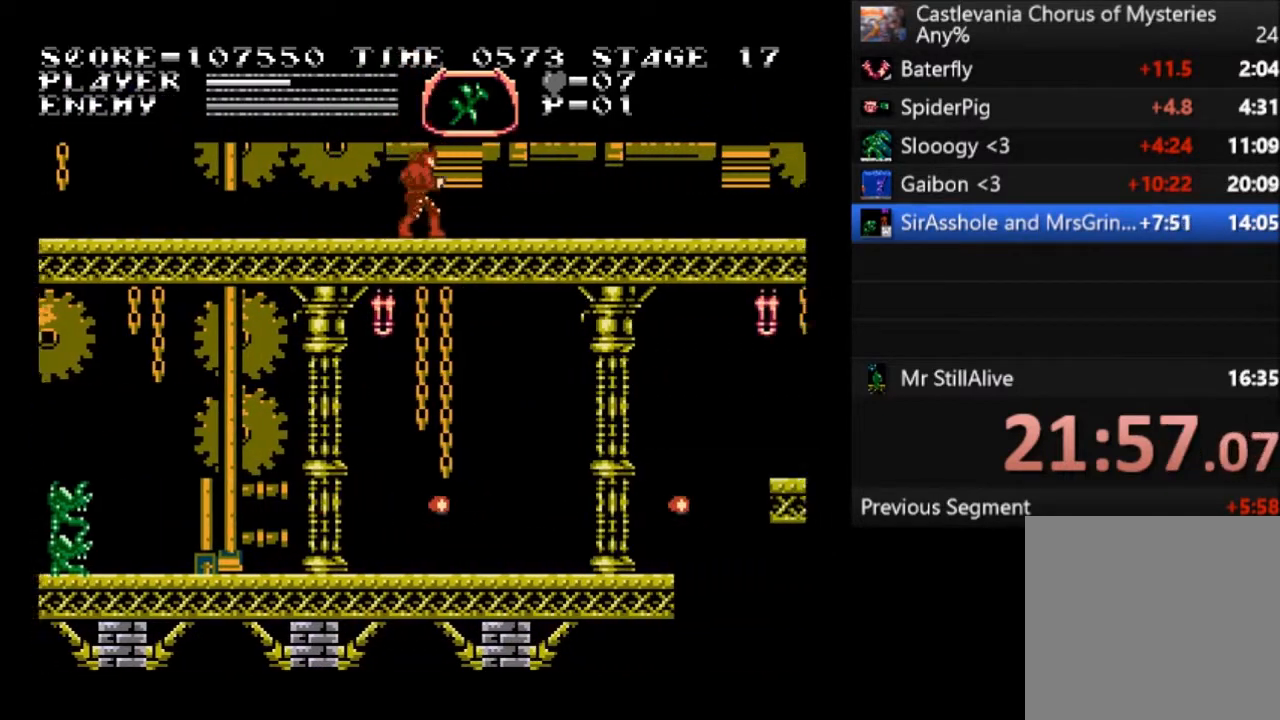
{"buttons": [], "left_stick": "center", "events": [[200, "CROSS", "down"], [367, "CROSS", "up"], [433, "DPAD_RIGHT", "up"]]}
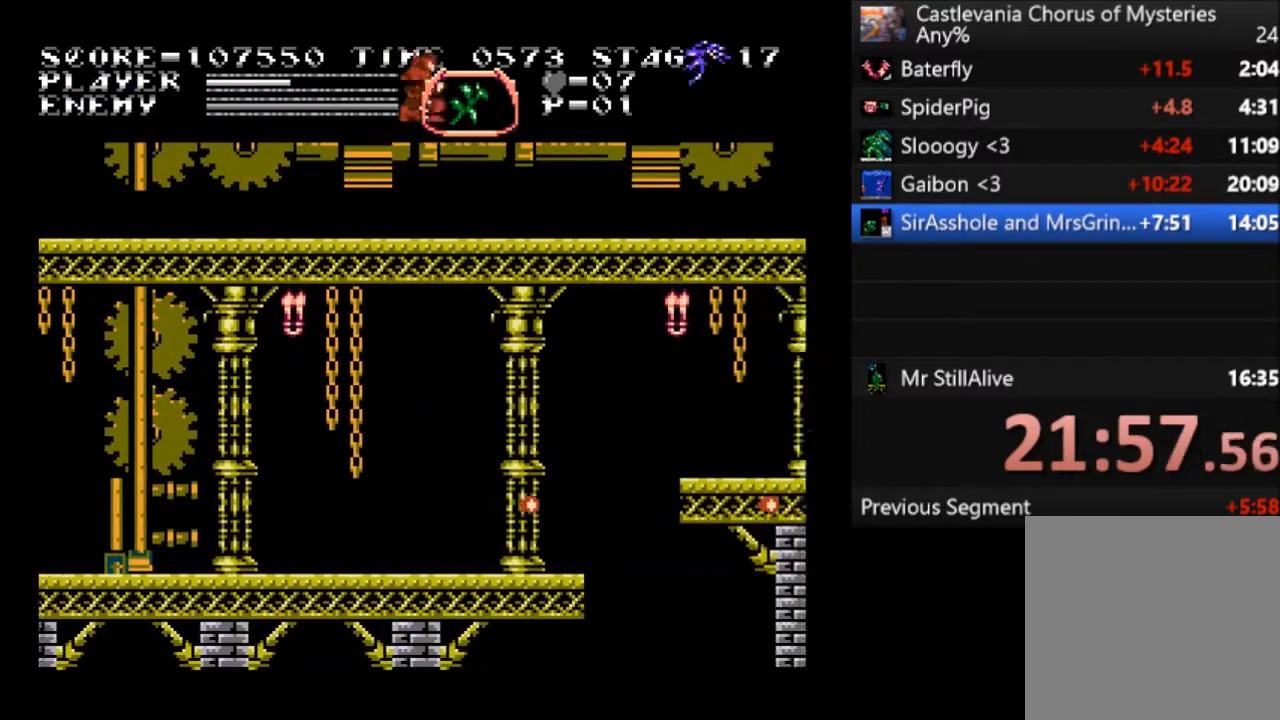
{"buttons": ["DPAD_RIGHT"], "left_stick": "center", "events": [[34, "SQUARE", "down"], [267, "DPAD_RIGHT", "down"], [267, "SQUARE", "up"]]}
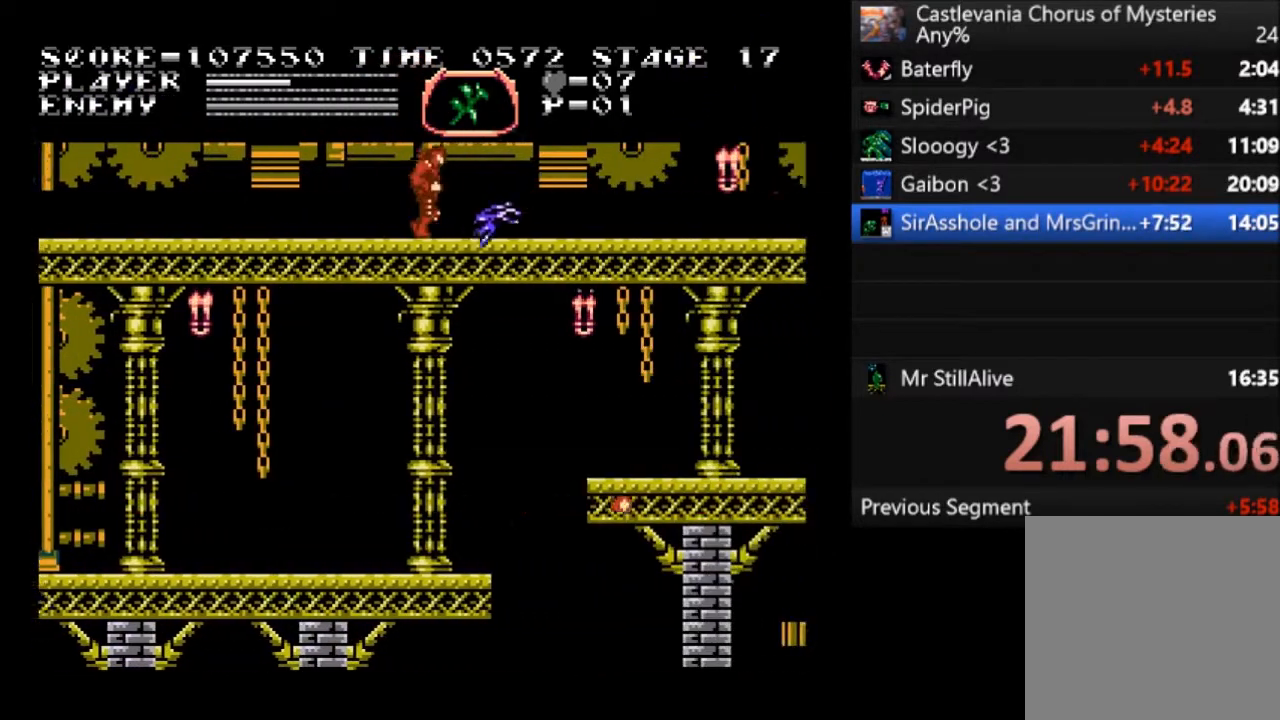
{"buttons": ["DPAD_RIGHT"], "left_stick": "center", "events": [[133, "CROSS", "down"], [300, "CROSS", "up"]]}
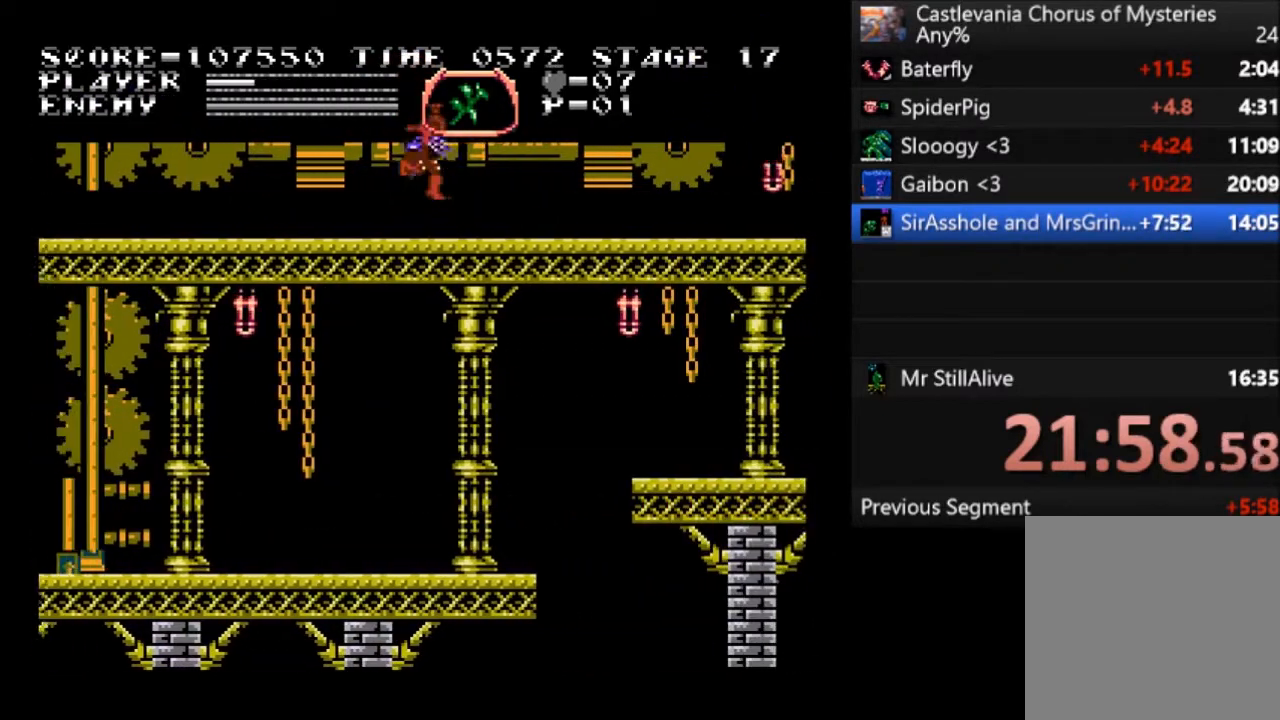
{"buttons": ["DPAD_RIGHT"], "left_stick": "center", "events": []}
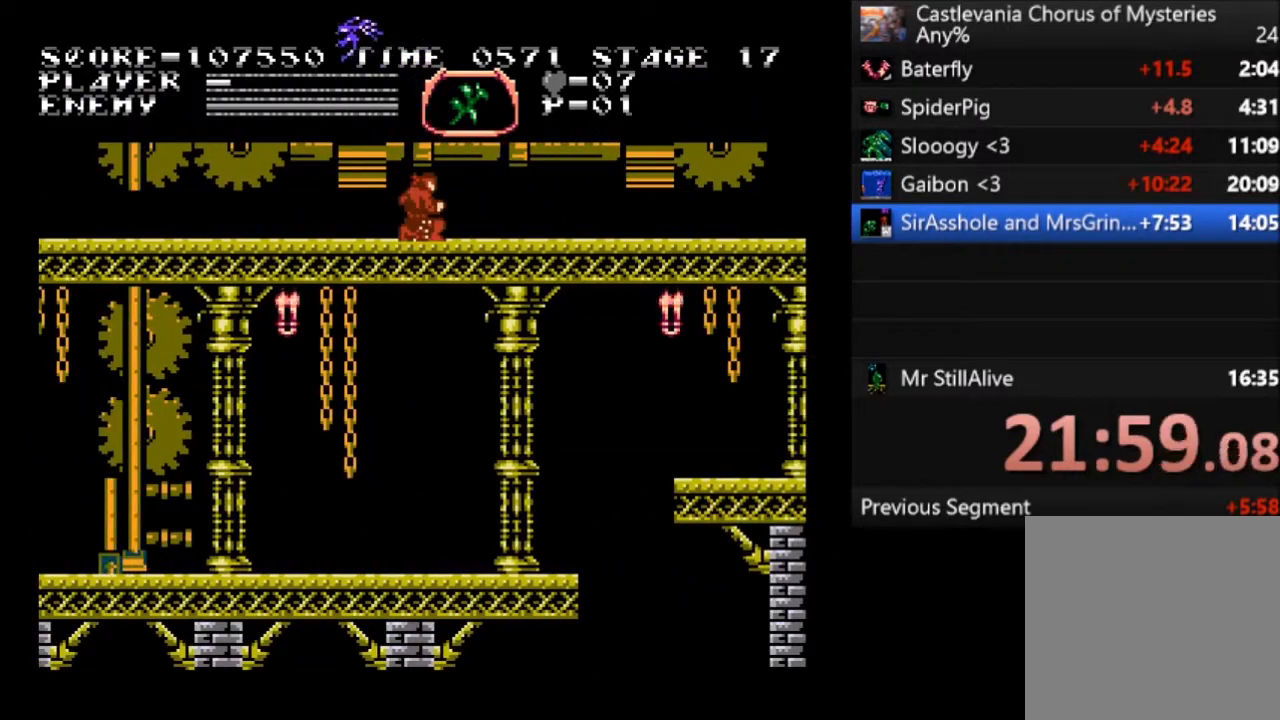
{"buttons": ["DPAD_RIGHT"], "left_stick": "center", "events": []}
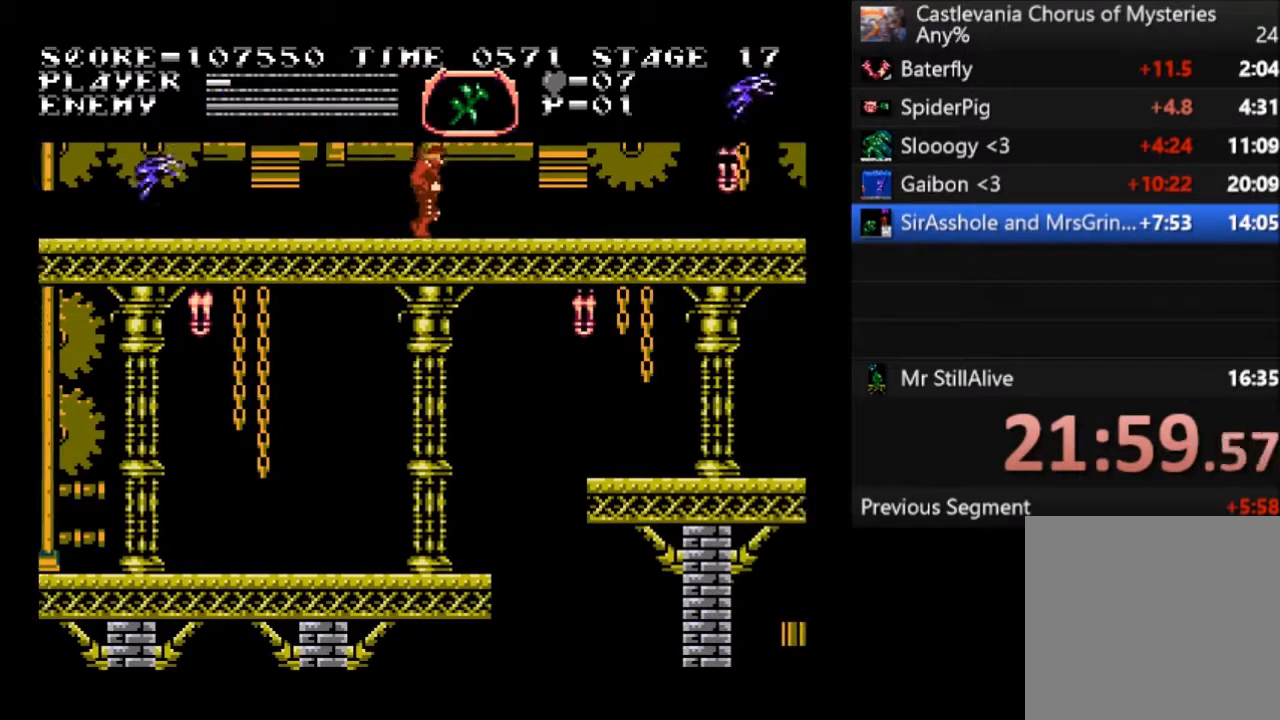
{"buttons": ["CROSS", "DPAD_RIGHT"], "left_stick": "center", "events": [[401, "CROSS", "down"]]}
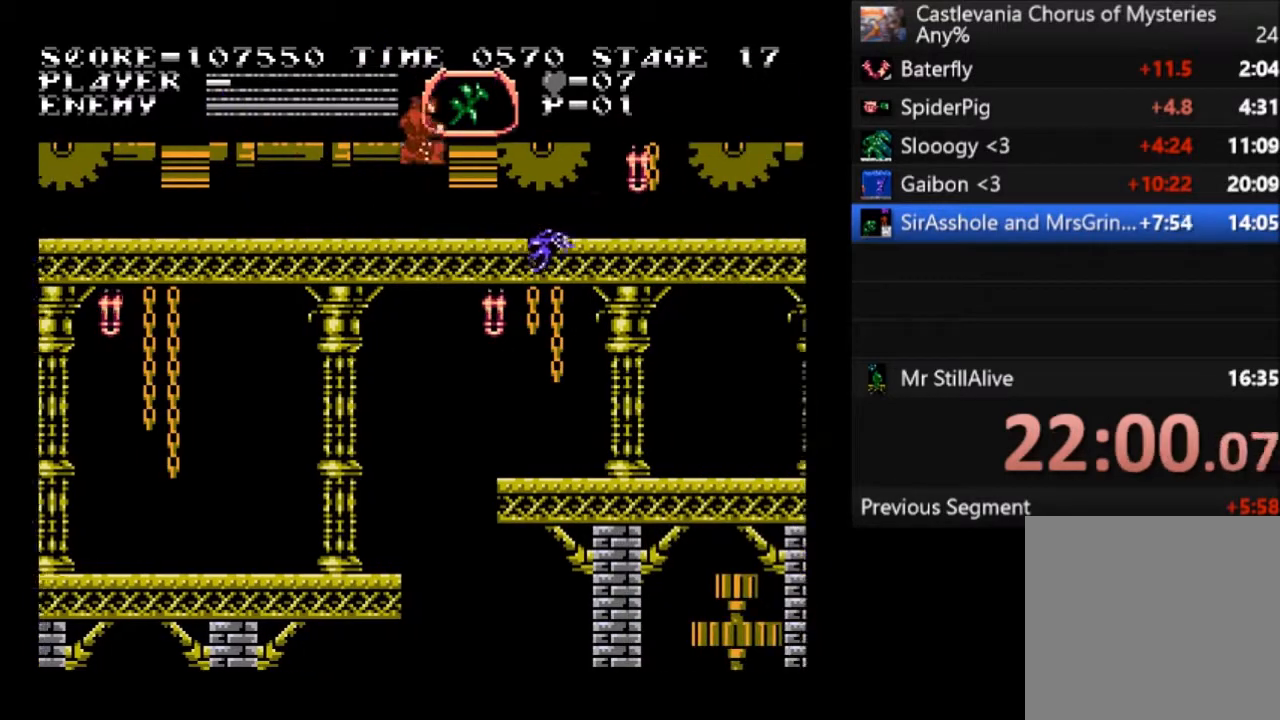
{"buttons": ["DPAD_RIGHT"], "left_stick": "center", "events": [[33, "CROSS", "up"], [267, "SQUARE", "down"], [467, "SQUARE", "up"]]}
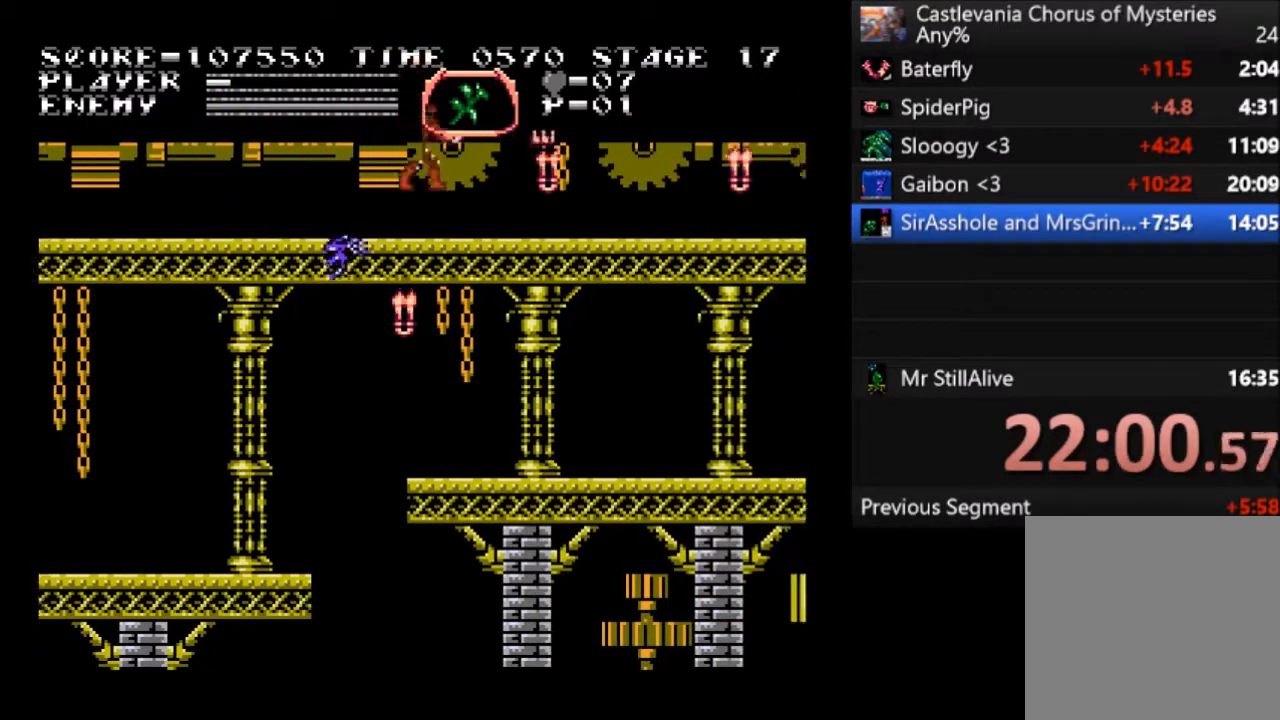
{"buttons": ["DPAD_RIGHT"], "left_stick": "center", "events": []}
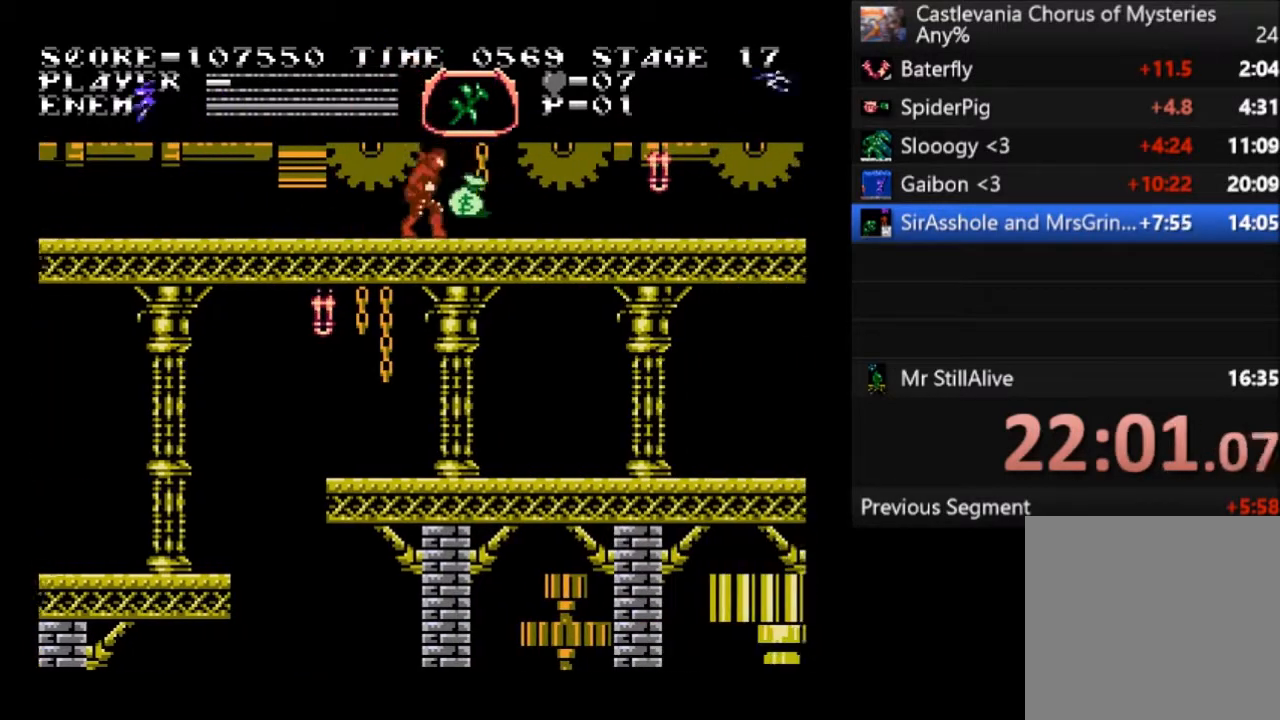
{"buttons": ["CROSS", "DPAD_RIGHT"], "left_stick": "center", "events": [[500, "CROSS", "down"]]}
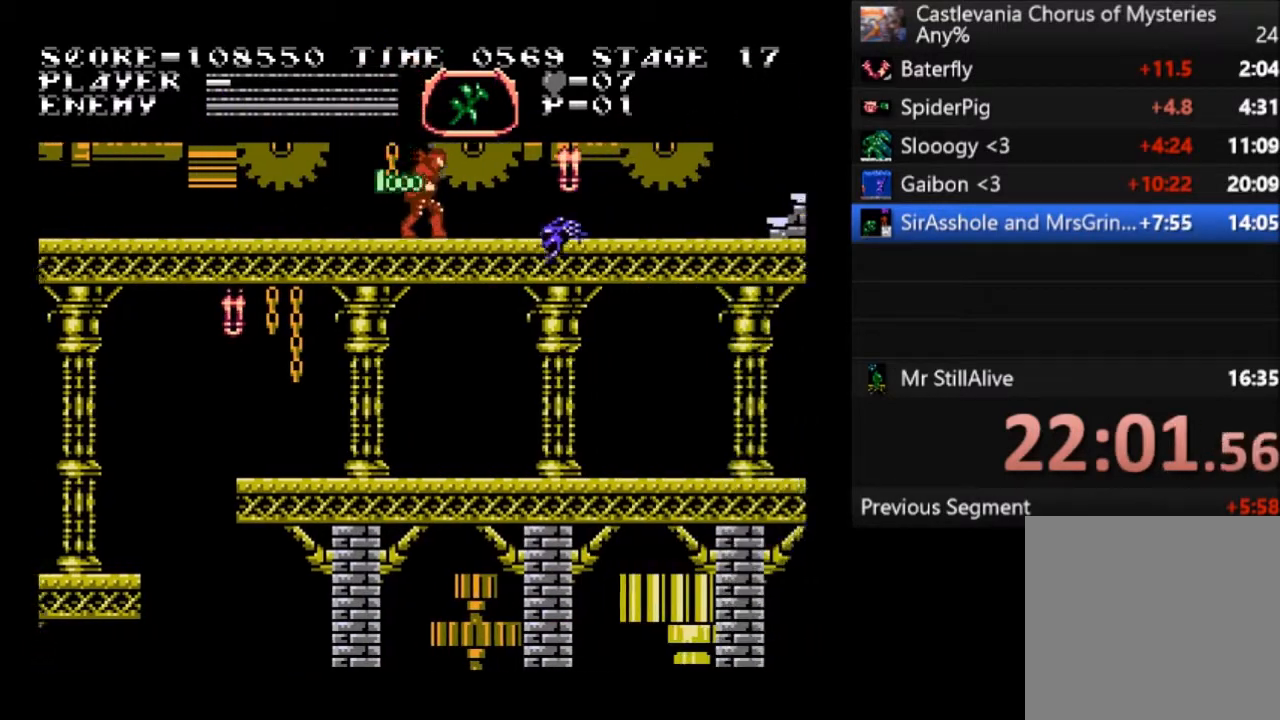
{"buttons": ["DPAD_RIGHT"], "left_stick": "center", "events": [[167, "CROSS", "up"]]}
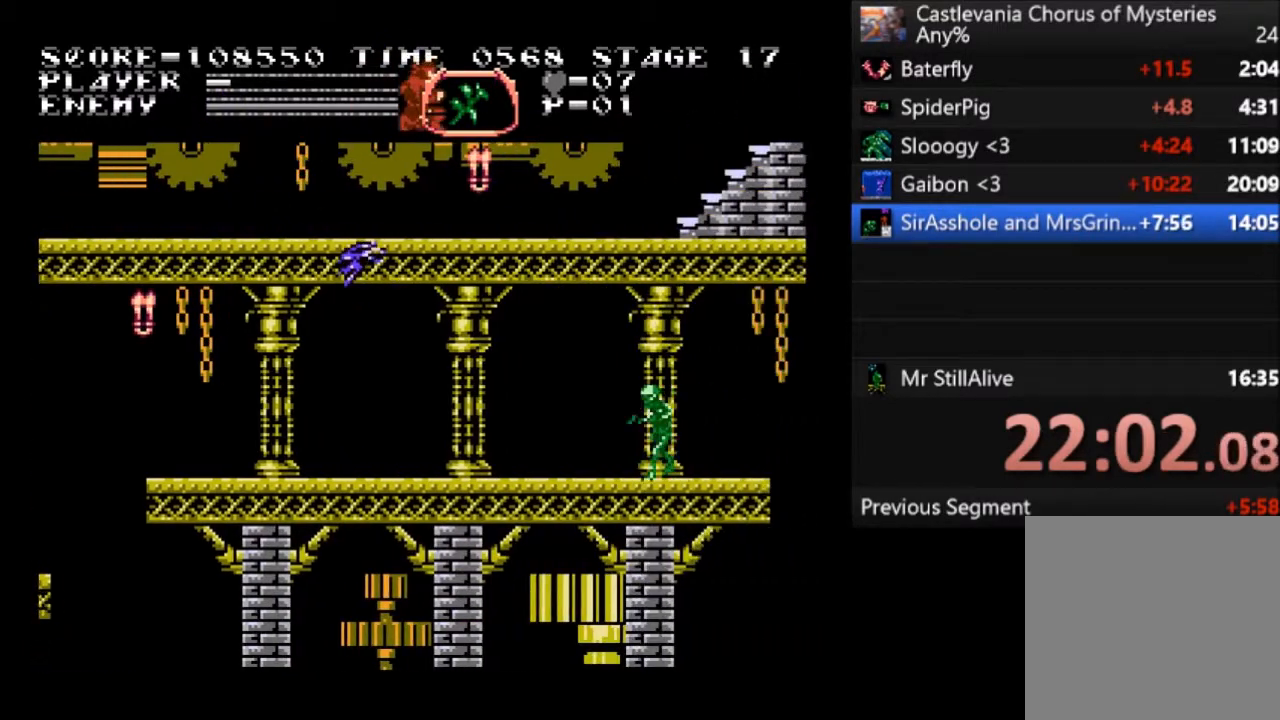
{"buttons": ["CROSS", "DPAD_RIGHT"], "left_stick": "center", "events": [[467, "CROSS", "down"]]}
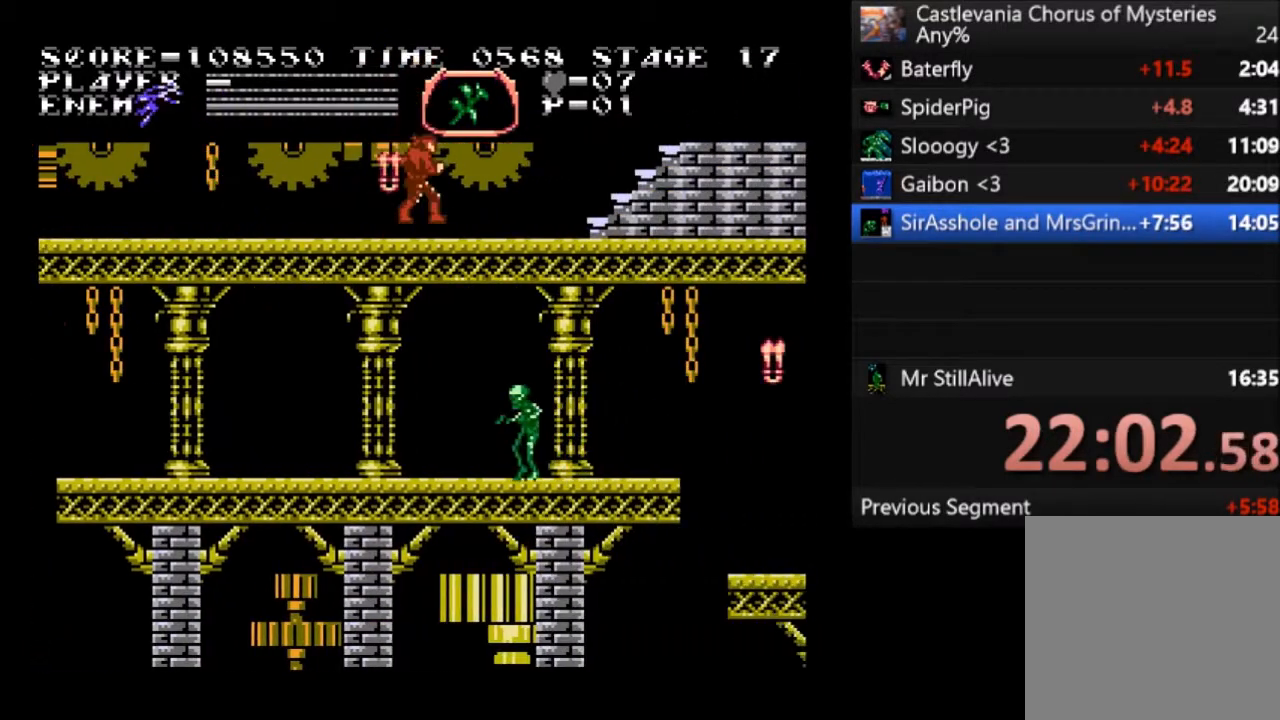
{"buttons": ["DPAD_RIGHT"], "left_stick": "center", "events": [[134, "CROSS", "up"]]}
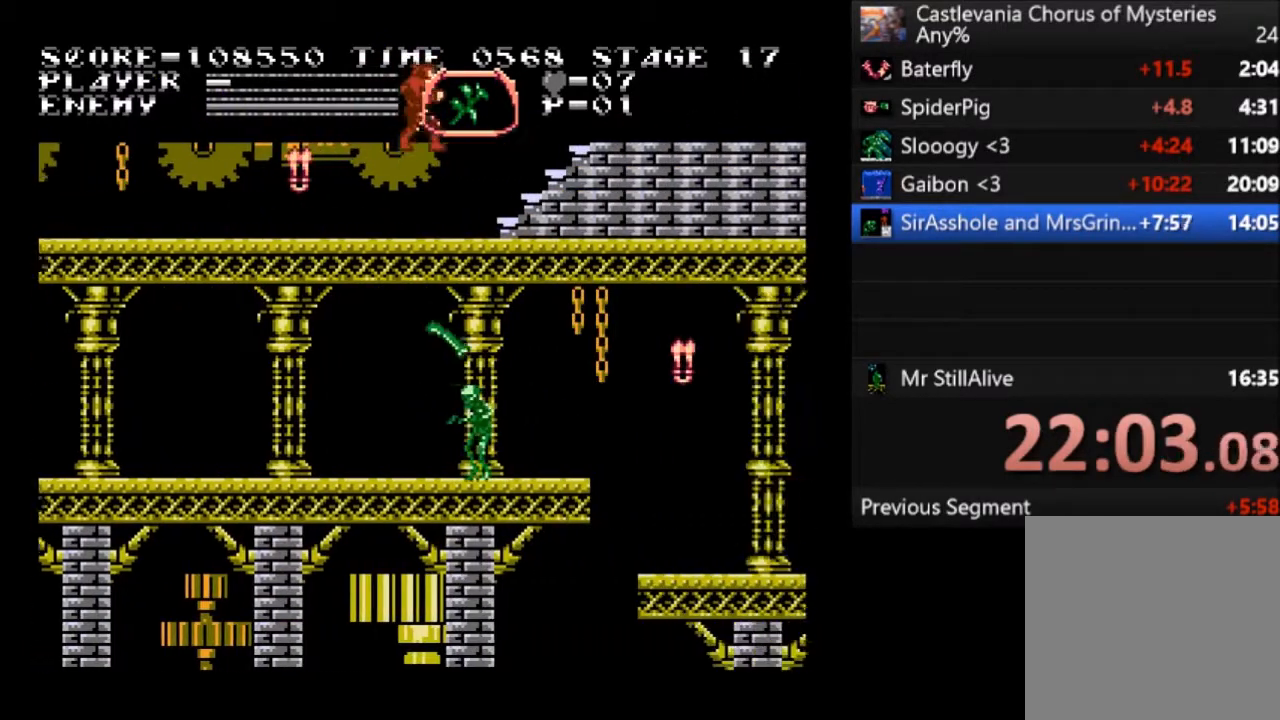
{"buttons": ["DPAD_UP"], "left_stick": "center", "events": [[400, "DPAD_RIGHT", "up"], [400, "DPAD_UP", "down"]]}
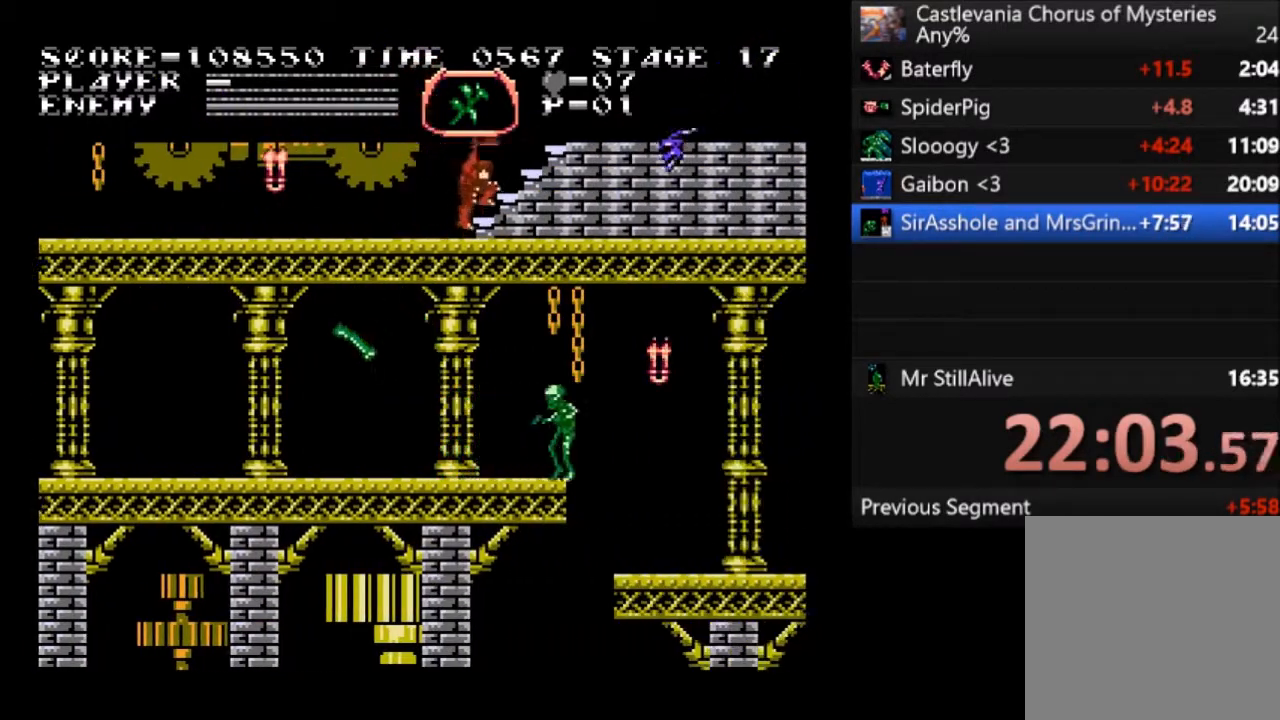
{"buttons": ["DPAD_UP"], "left_stick": "center", "events": []}
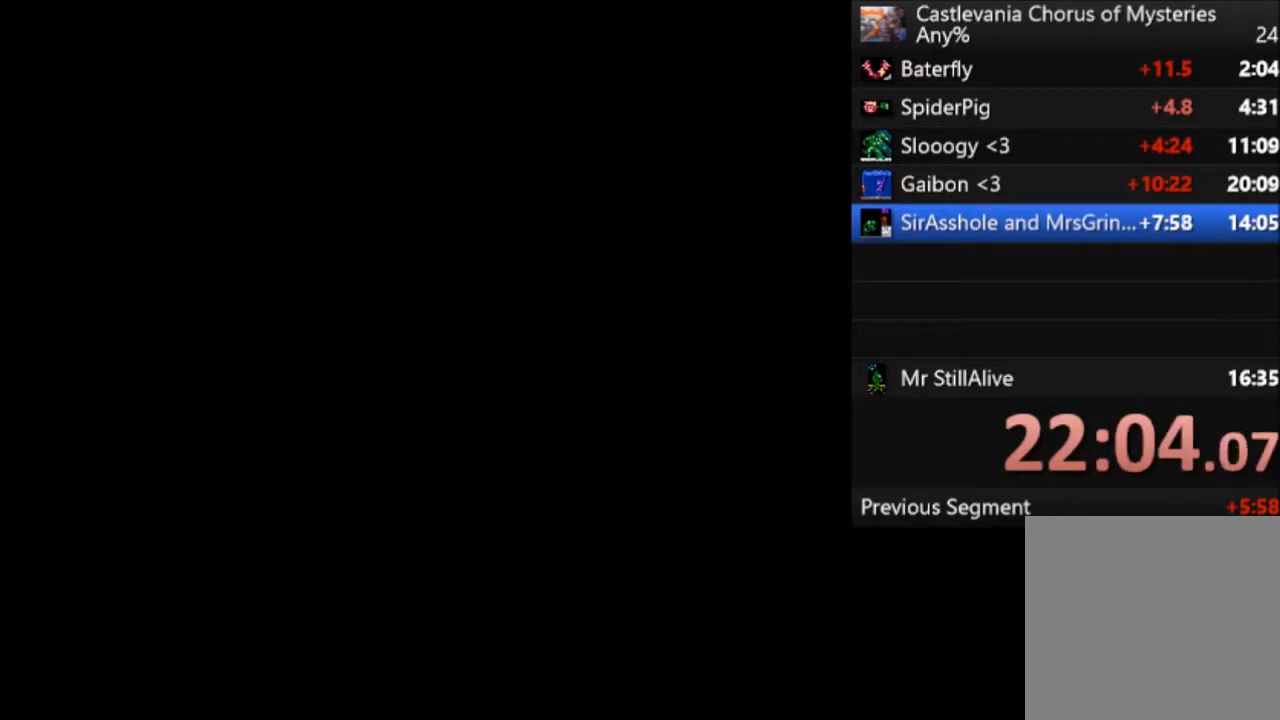
{"buttons": ["DPAD_UP"], "left_stick": "center", "events": []}